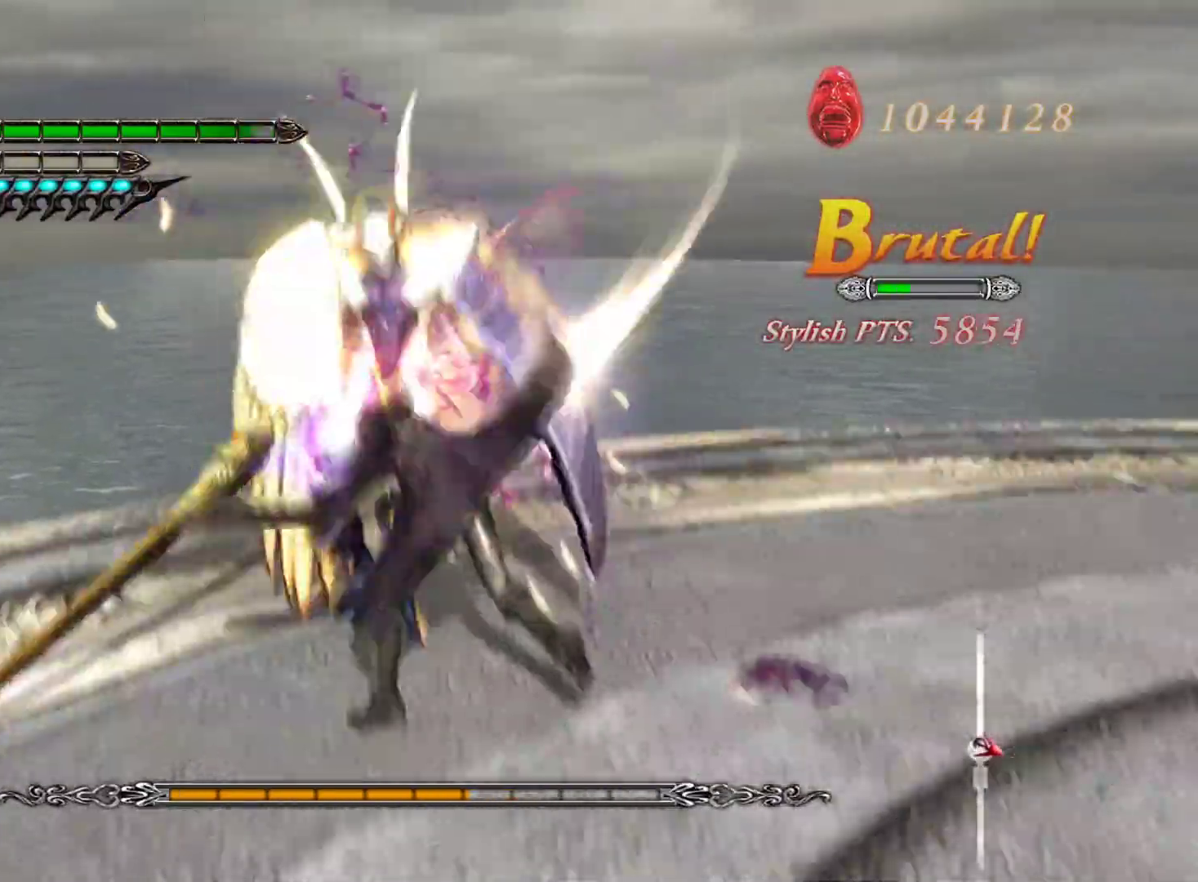
Gameplay with a controller (PlayStation layout); each line is a JSON object with the inputs held at the frame after it. "events" lists button and stick changes between this image and that frame as [ms after this image, input, new state], when the widget could be followed in between.
{"buttons": ["SQUARE", "L1"], "left_stick": "up", "right_stick": "center", "events": [[167, "R1", "up"], [483, "SQUARE", "down"]]}
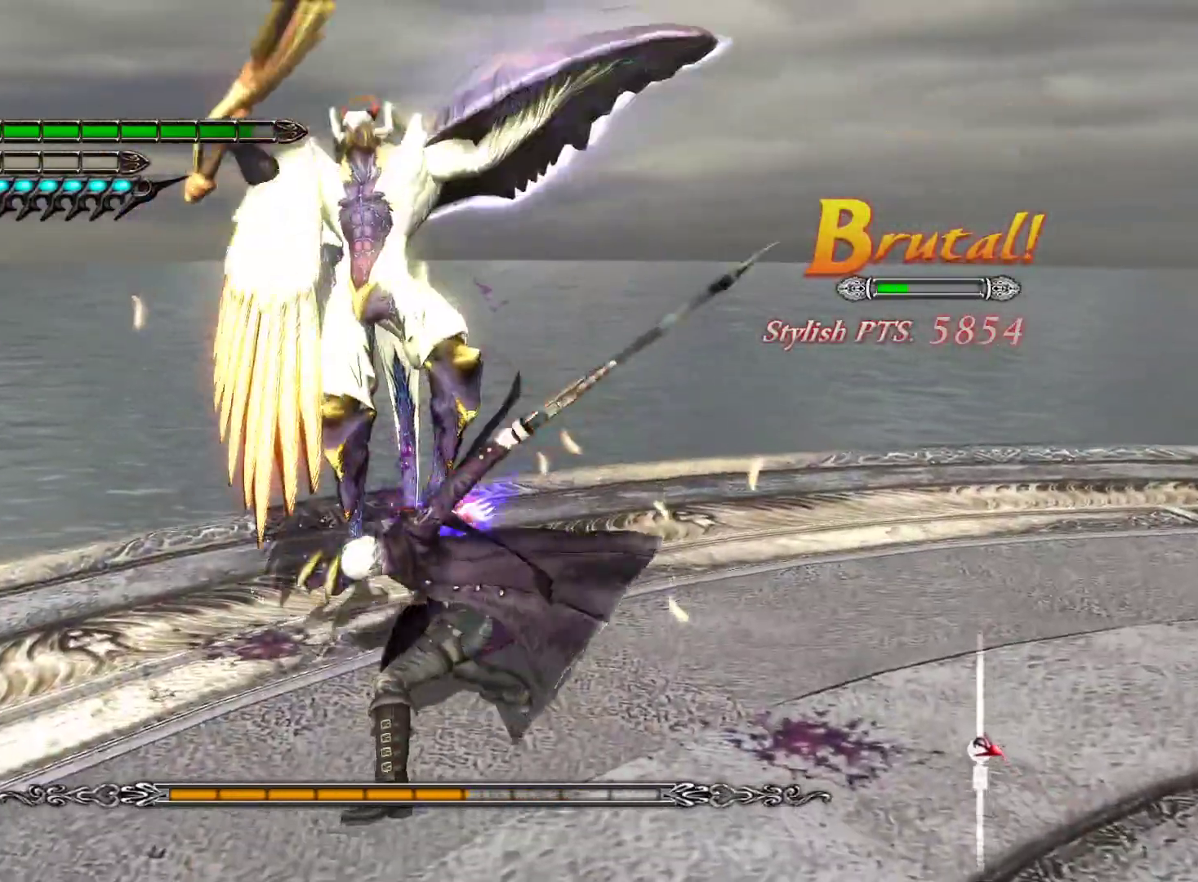
{"buttons": ["L1"], "left_stick": "up", "right_stick": "center", "events": [[67, "SQUARE", "up"], [233, "R1", "down"], [367, "R1", "up"]]}
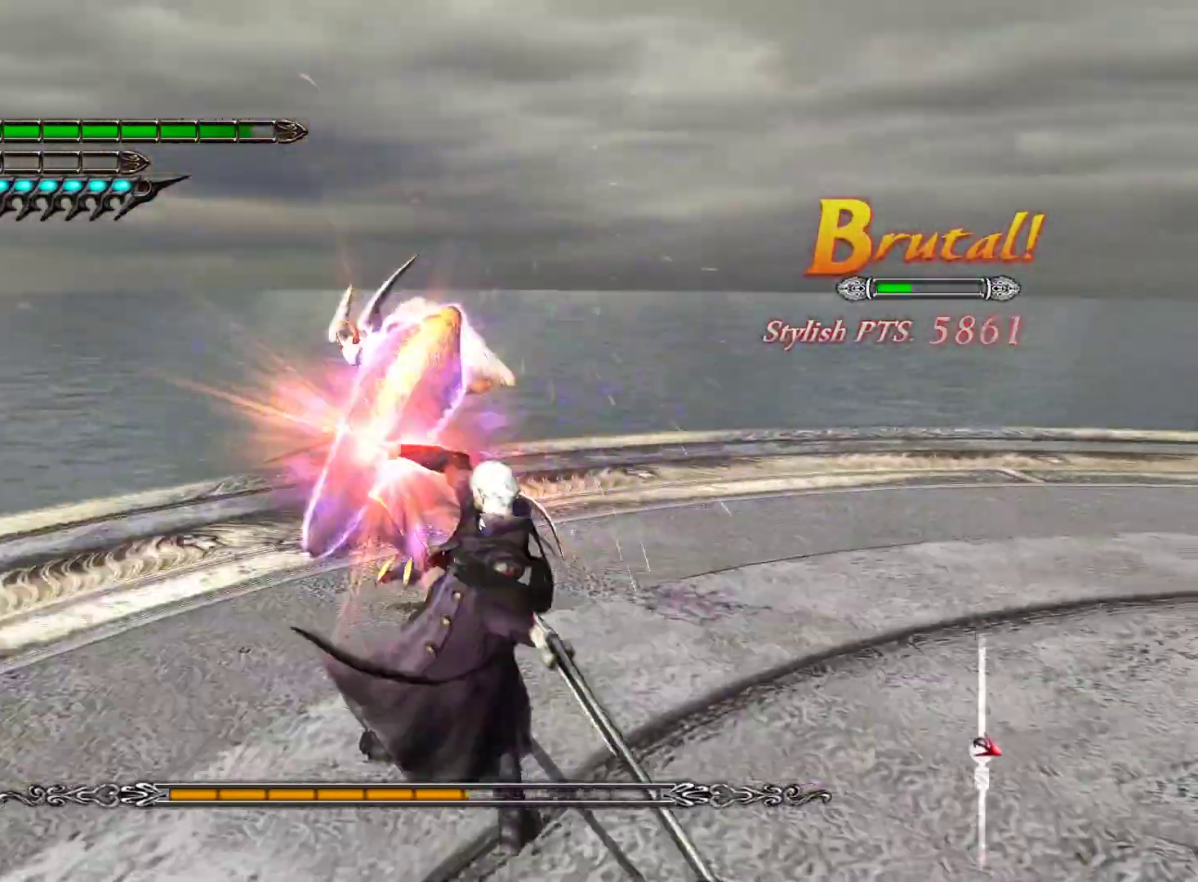
{"buttons": ["L1", "L2"], "left_stick": "left", "right_stick": "center", "events": [[167, "L2", "down"], [217, "left_stick", "left"], [350, "CROSS", "down"], [467, "CROSS", "up"]]}
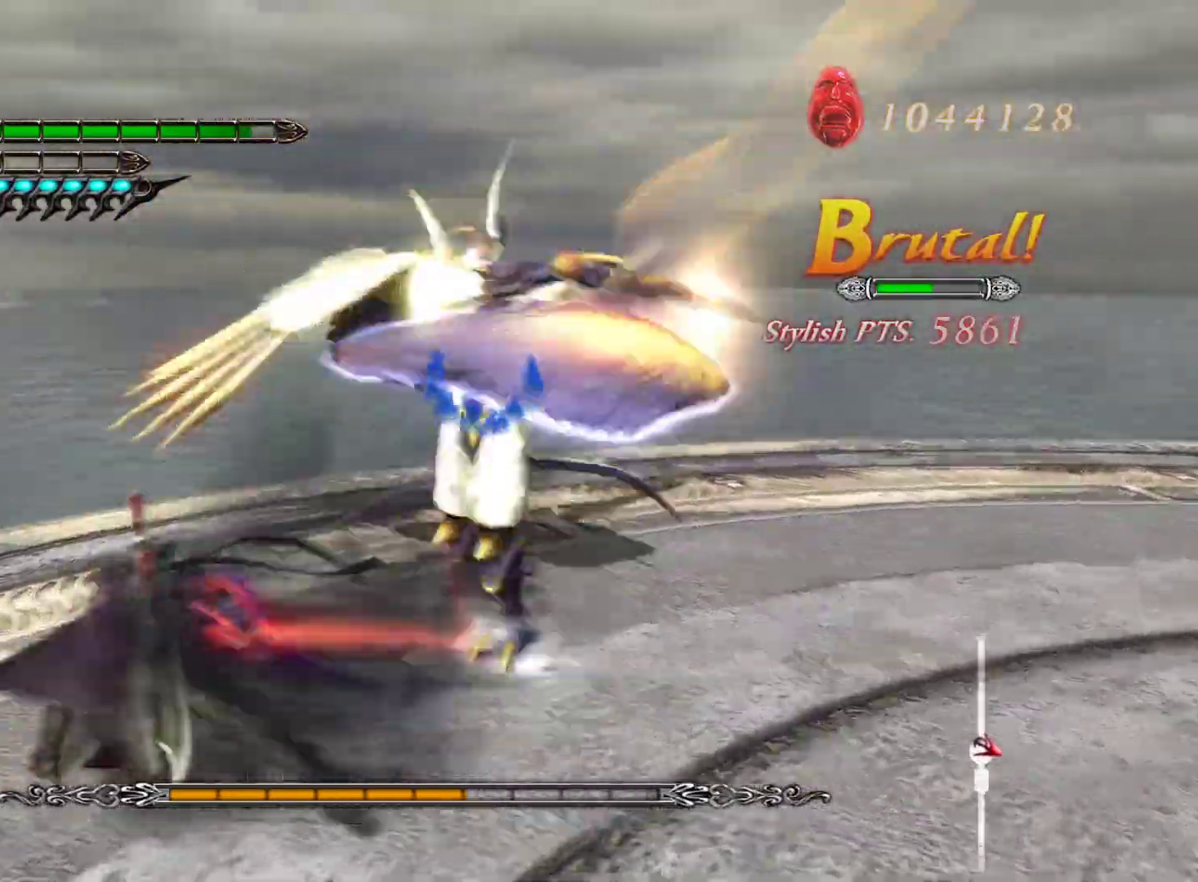
{"buttons": ["L1", "L2"], "left_stick": "down", "right_stick": "center", "events": [[183, "left_stick", "down"], [333, "CROSS", "down"], [433, "CROSS", "up"]]}
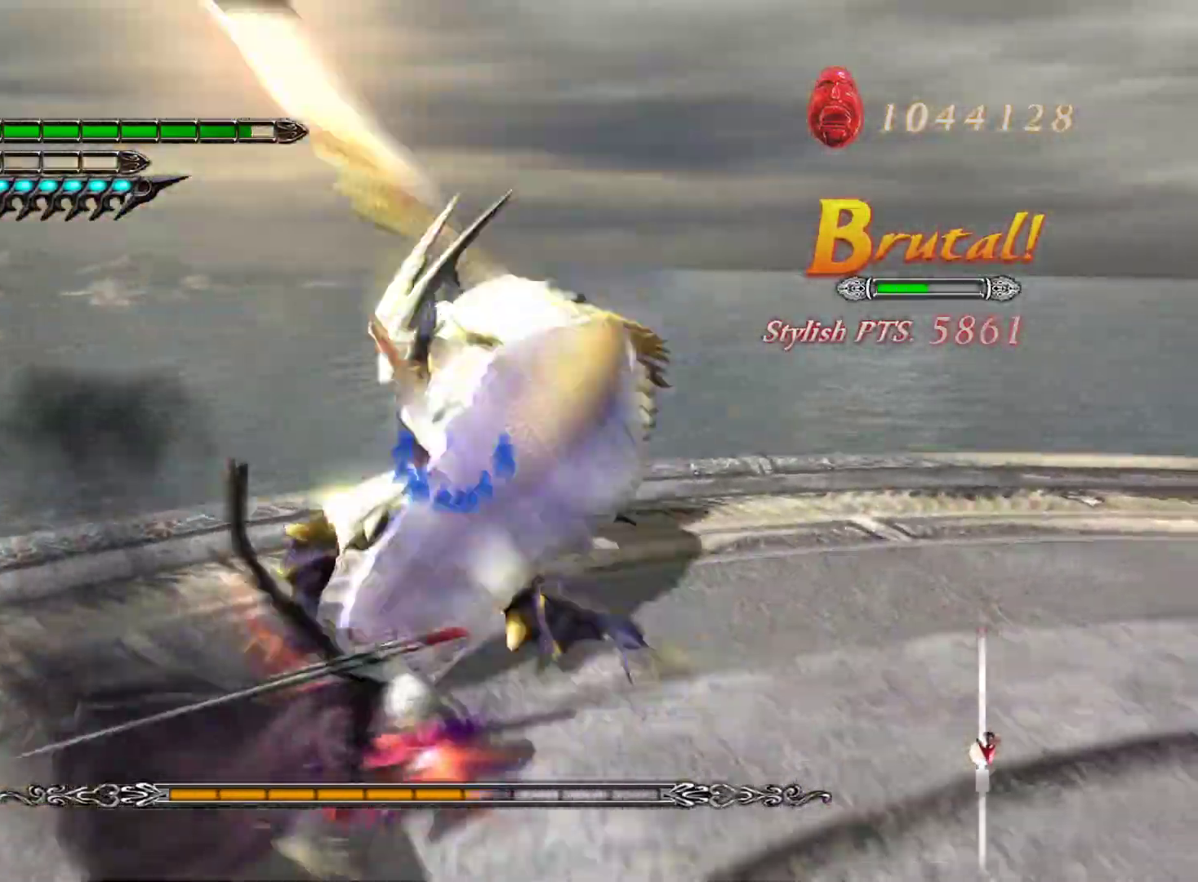
{"buttons": ["CROSS", "L1", "L2"], "left_stick": "left", "right_stick": "center", "events": [[117, "left_stick", "down-right"], [433, "left_stick", "left"], [467, "CROSS", "down"]]}
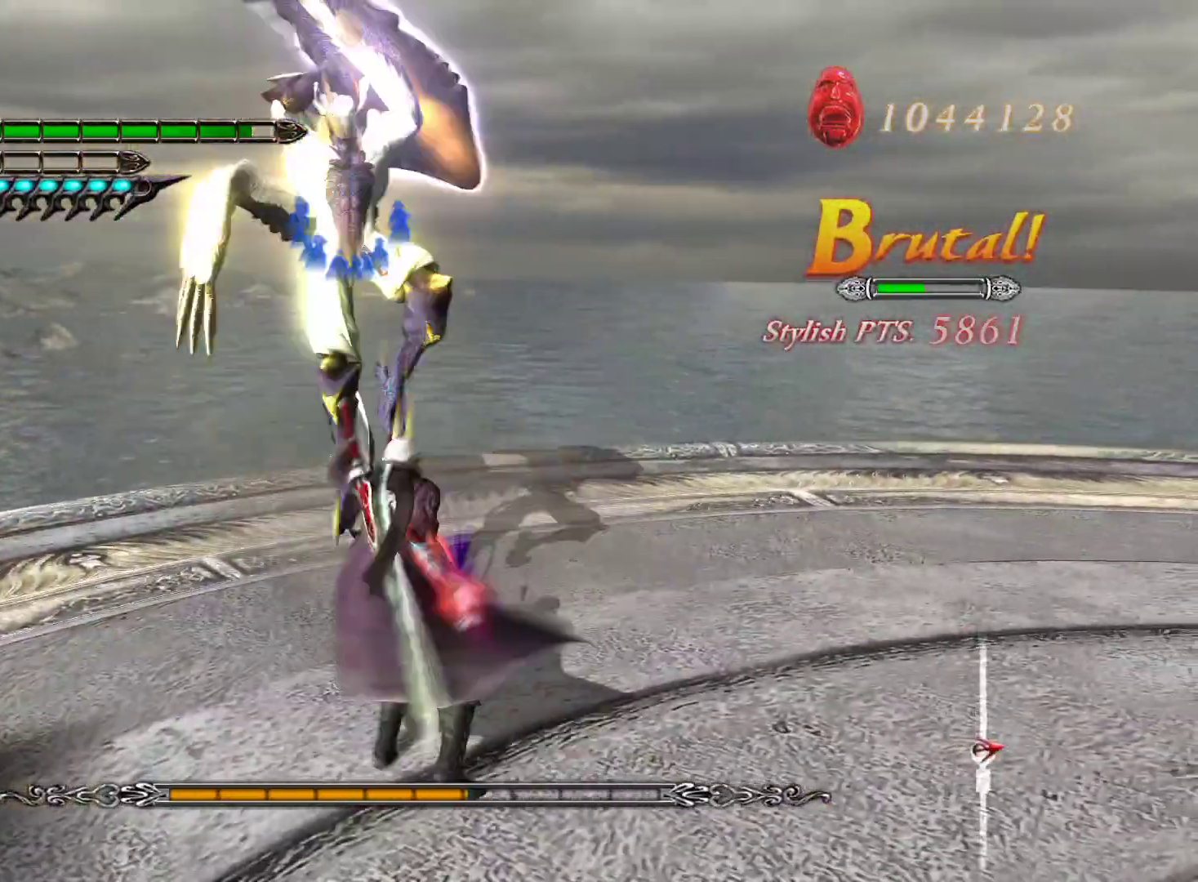
{"buttons": ["L1"], "left_stick": "up-right", "right_stick": "center", "events": [[33, "CROSS", "up"], [333, "left_stick", "up-right"], [350, "L2", "up"]]}
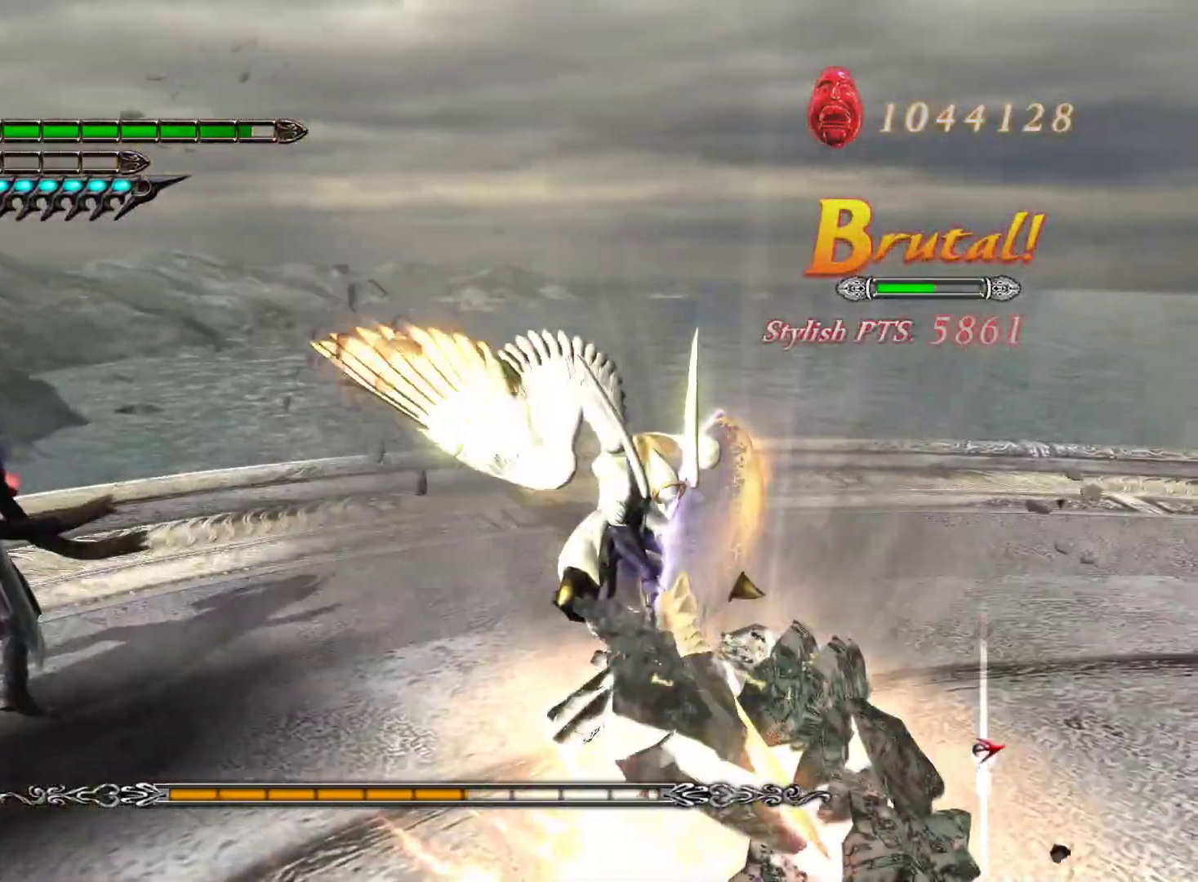
{"buttons": ["L1"], "left_stick": "up-right", "right_stick": "center", "events": [[150, "left_stick", "right"], [383, "SQUARE", "down"], [400, "left_stick", "up-right"], [483, "SQUARE", "up"]]}
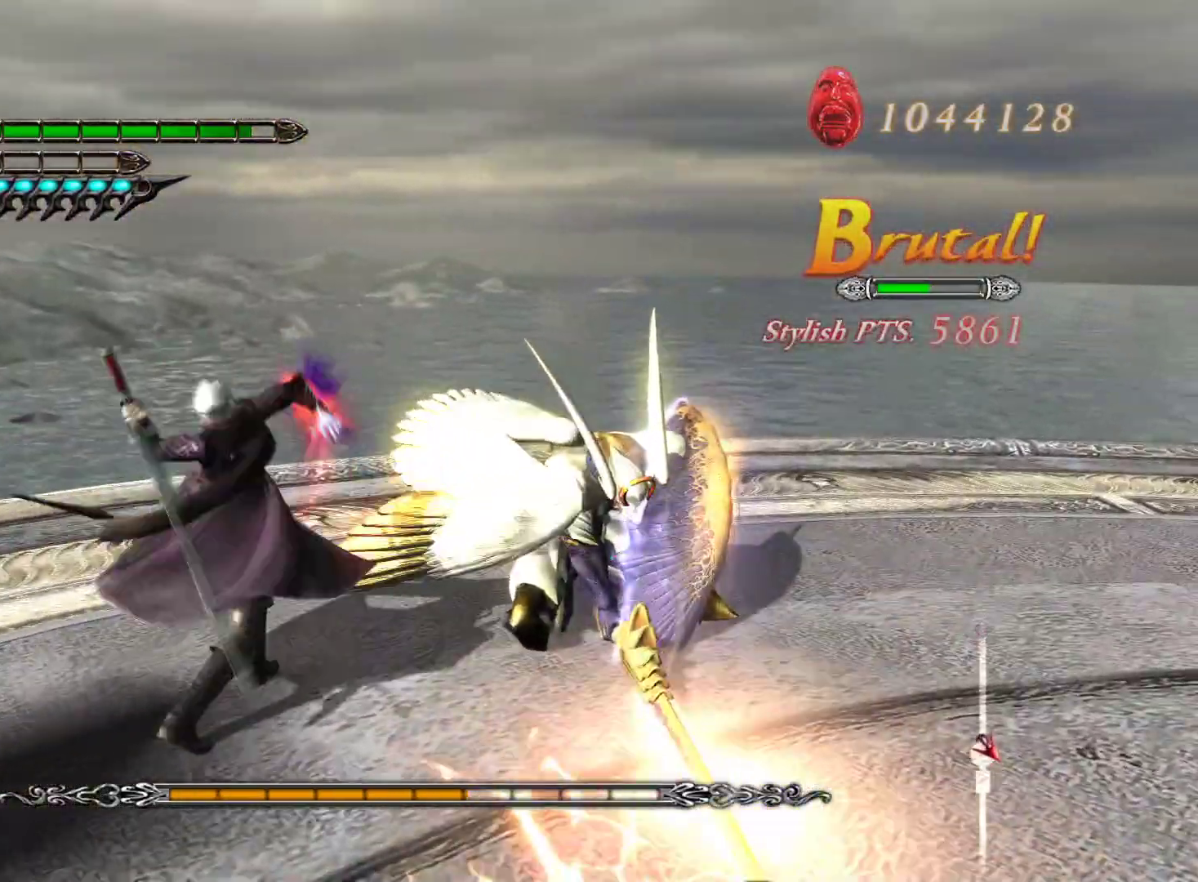
{"buttons": ["L1"], "left_stick": "up-right", "right_stick": "center", "events": [[117, "R1", "down"], [233, "R1", "up"]]}
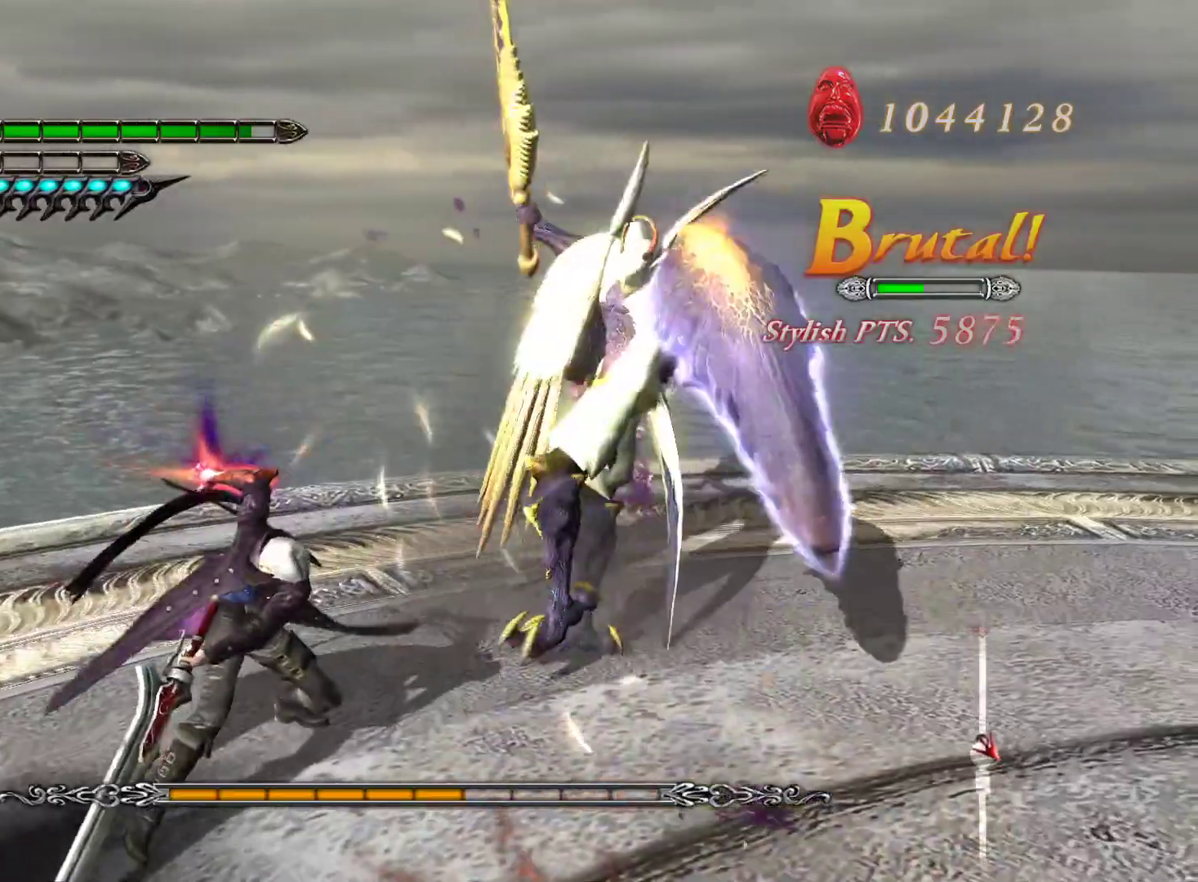
{"buttons": ["L1"], "left_stick": "up-right", "right_stick": "center", "events": []}
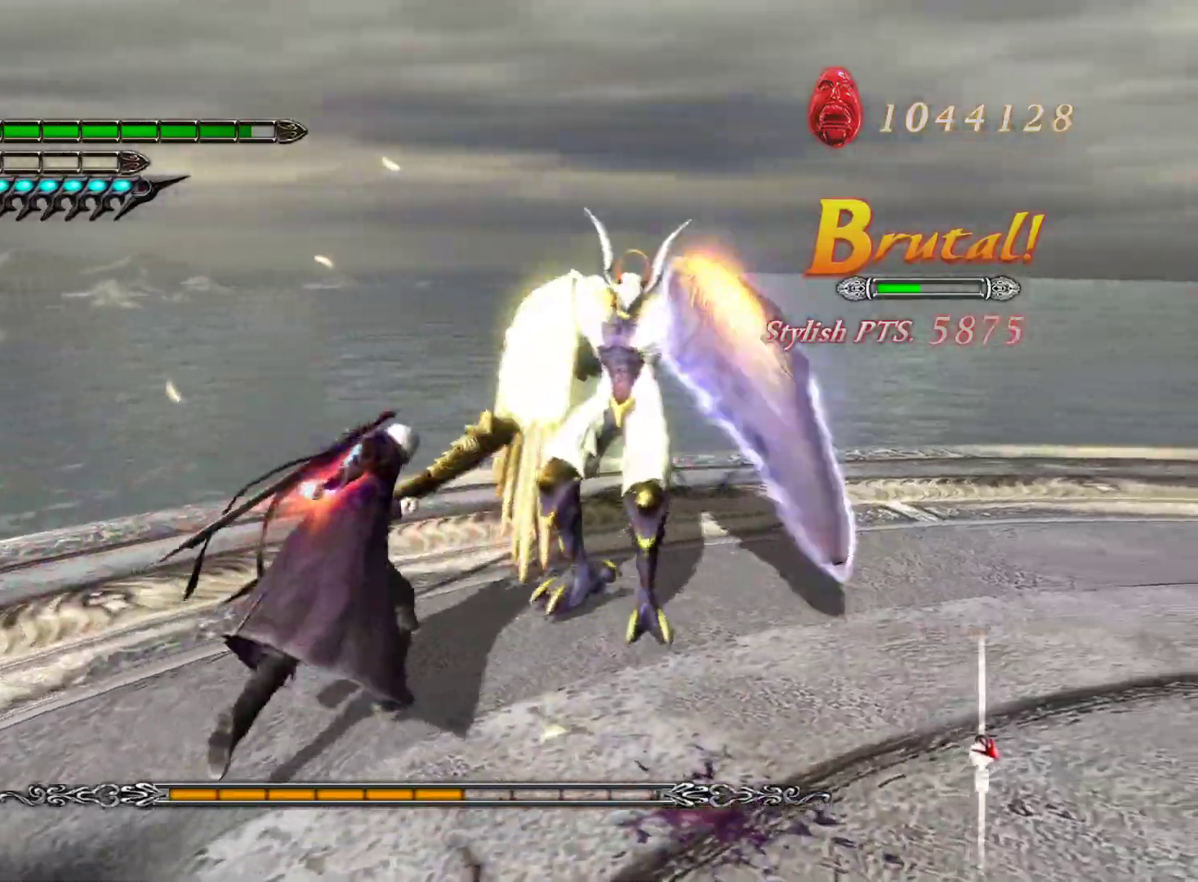
{"buttons": ["L1"], "left_stick": "up-right", "right_stick": "center", "events": [[200, "L1", "up"], [200, "R2", "down"], [333, "R2", "up"], [350, "L1", "down"]]}
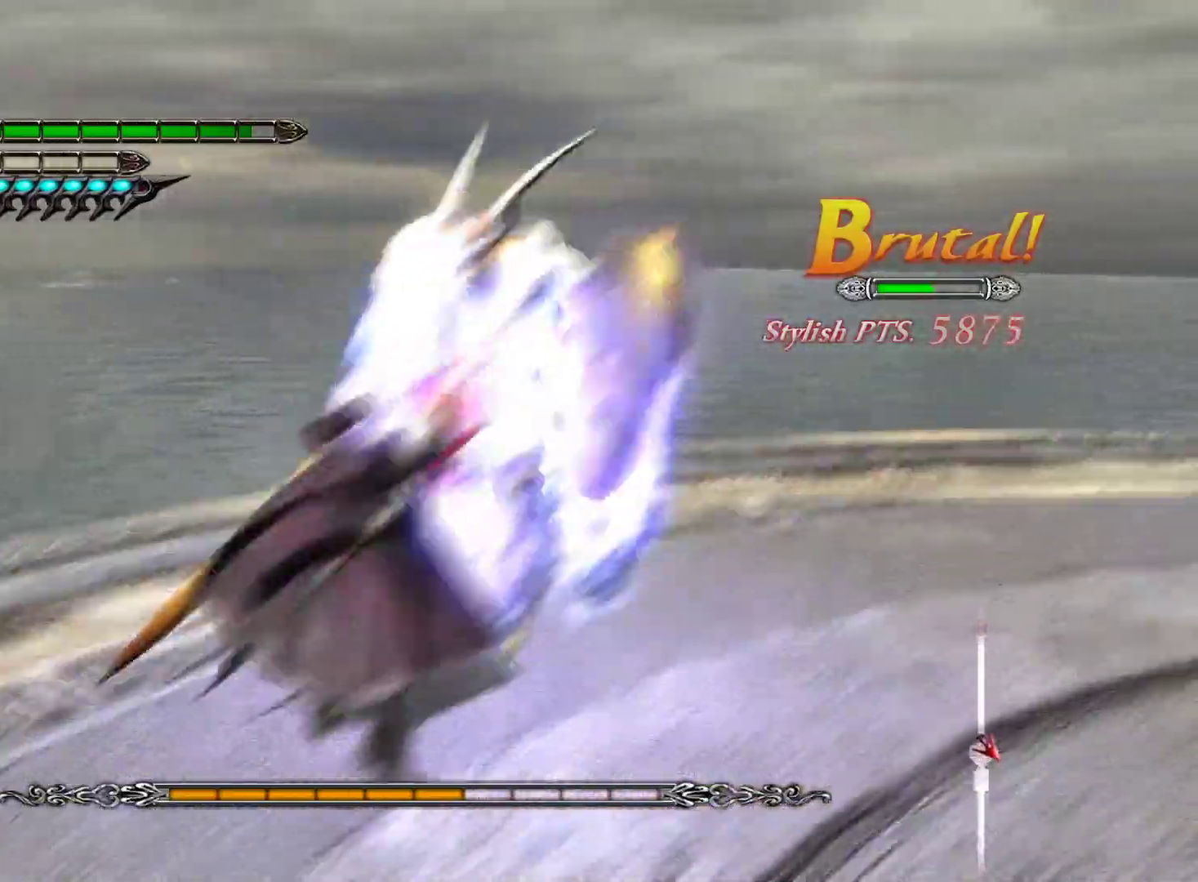
{"buttons": ["L1"], "left_stick": "center", "right_stick": "center", "events": [[383, "left_stick", "center"]]}
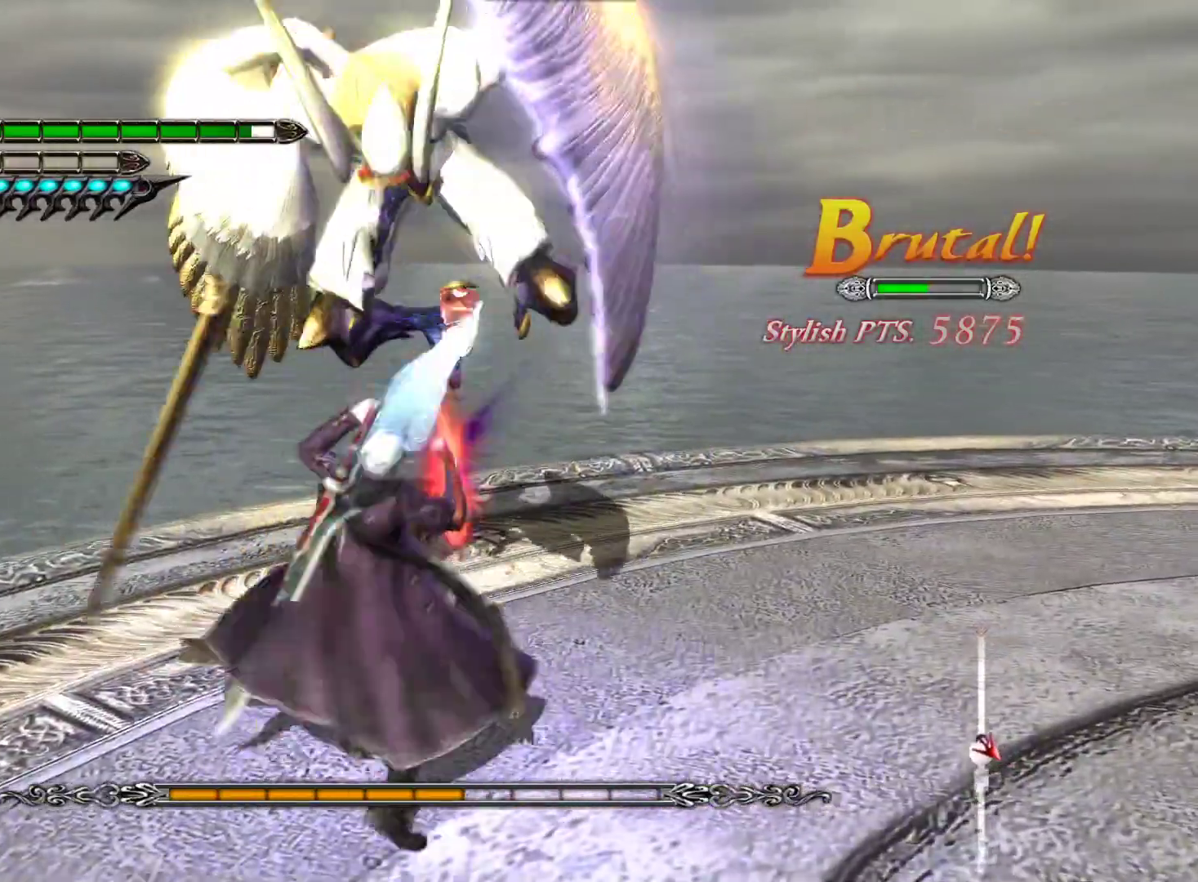
{"buttons": ["L1", "L2"], "left_stick": "center", "right_stick": "center", "events": [[50, "L2", "down"]]}
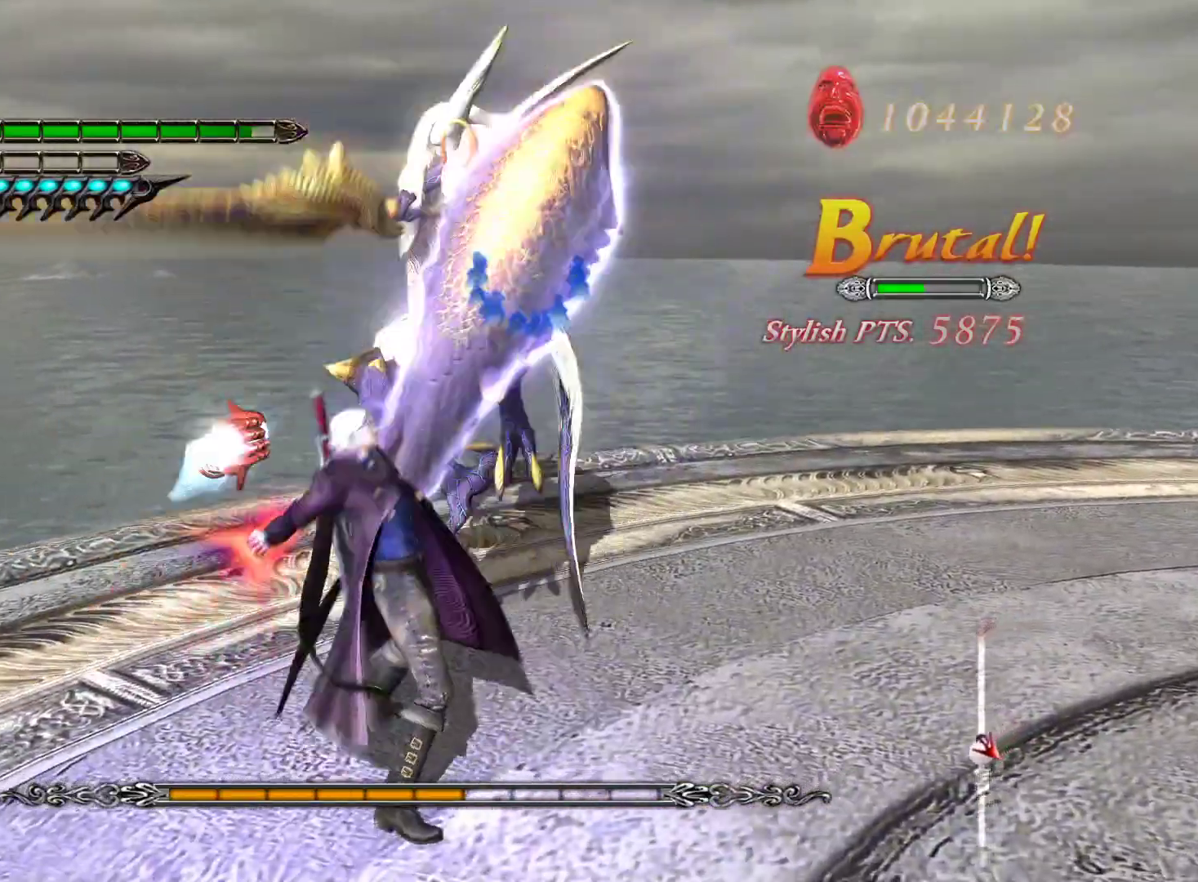
{"buttons": ["L1", "L2"], "left_stick": "up", "right_stick": "center", "events": [[333, "left_stick", "up"]]}
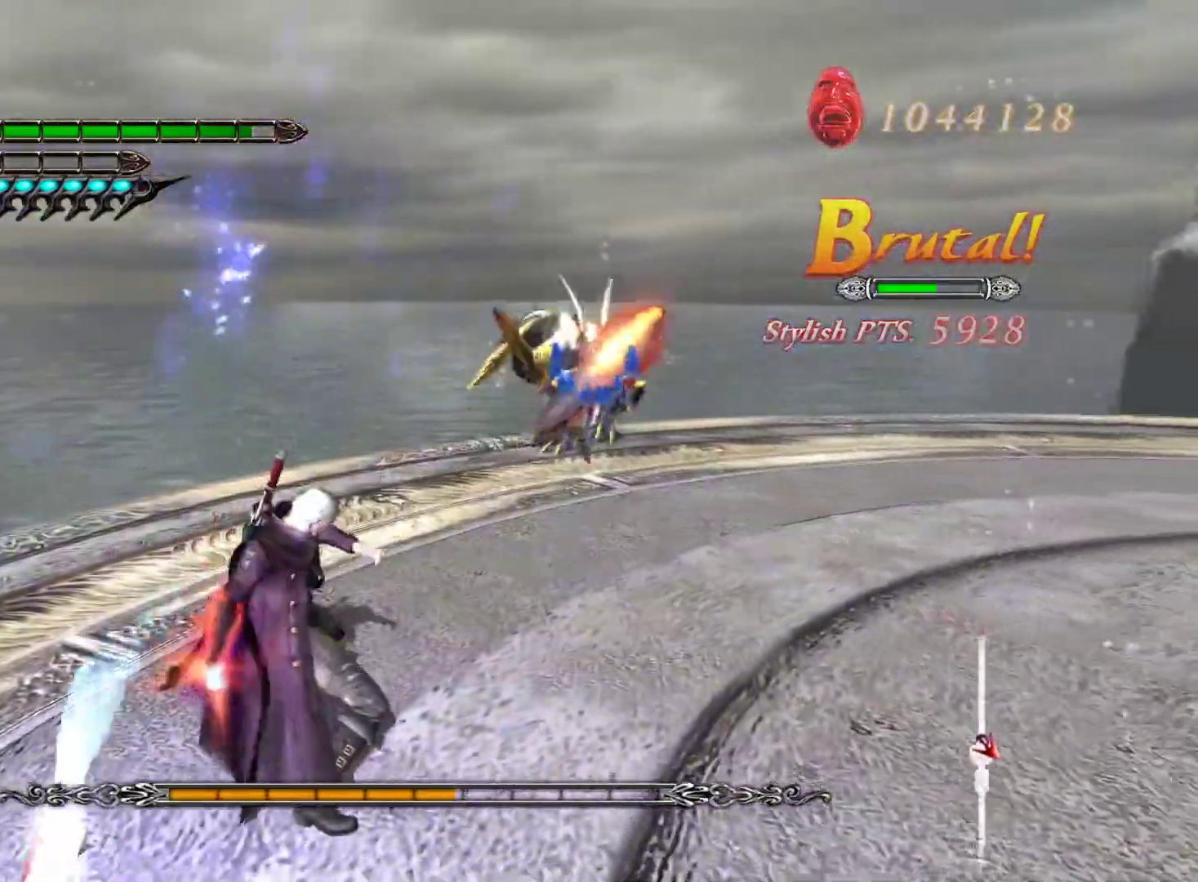
{"buttons": ["L2"], "left_stick": "center", "right_stick": "center", "events": [[383, "L1", "up"], [467, "left_stick", "center"]]}
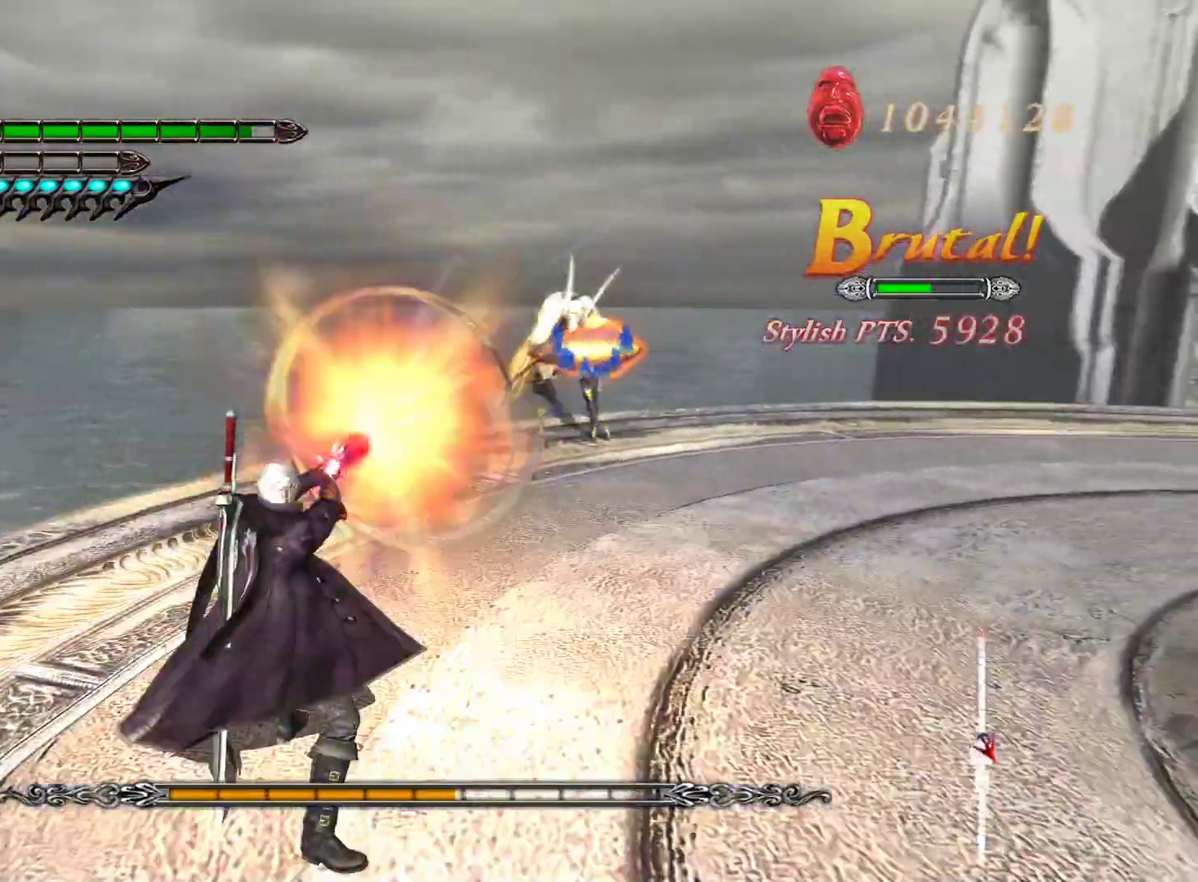
{"buttons": ["L1", "L2"], "left_stick": "up", "right_stick": "center", "events": [[150, "L1", "down"], [150, "left_stick", "up"]]}
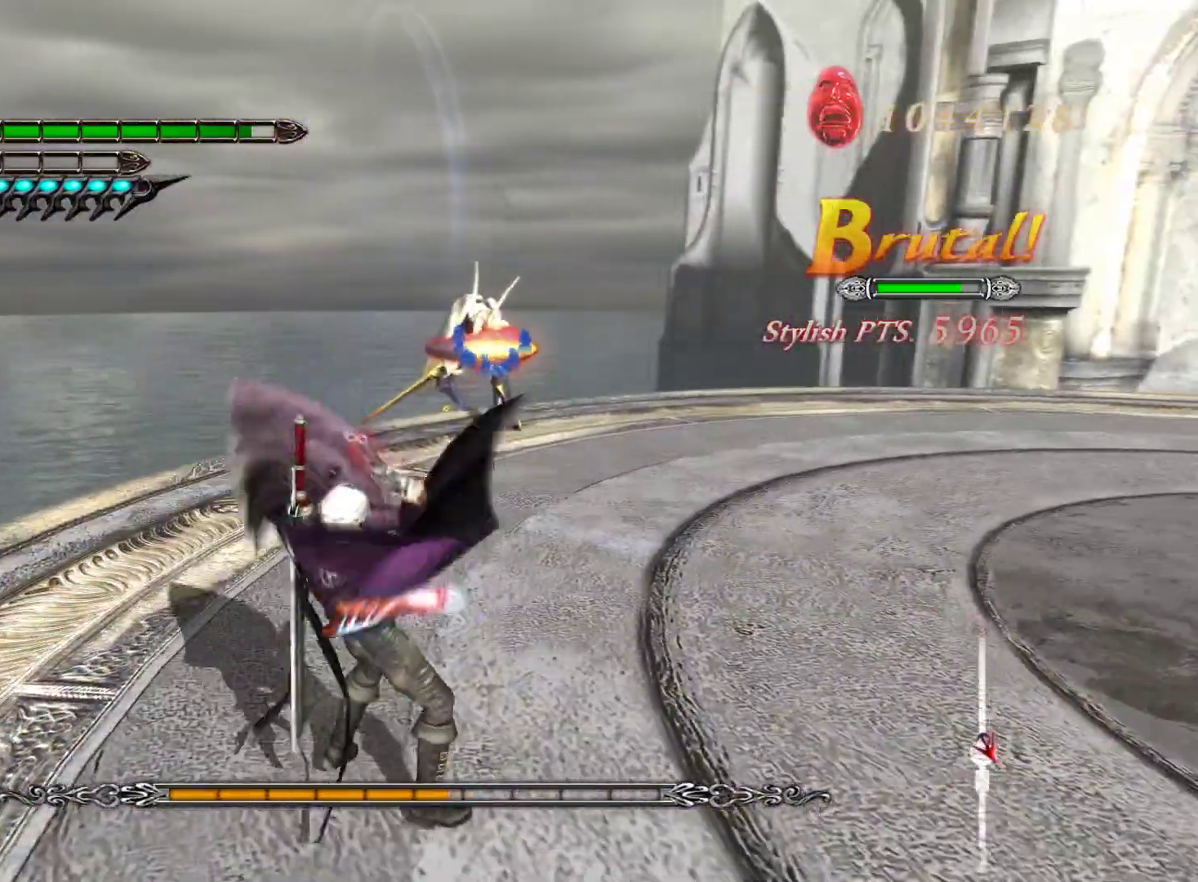
{"buttons": ["L1"], "left_stick": "up", "right_stick": "center", "events": [[183, "SQUARE", "down"], [367, "SQUARE", "up"], [400, "L2", "up"]]}
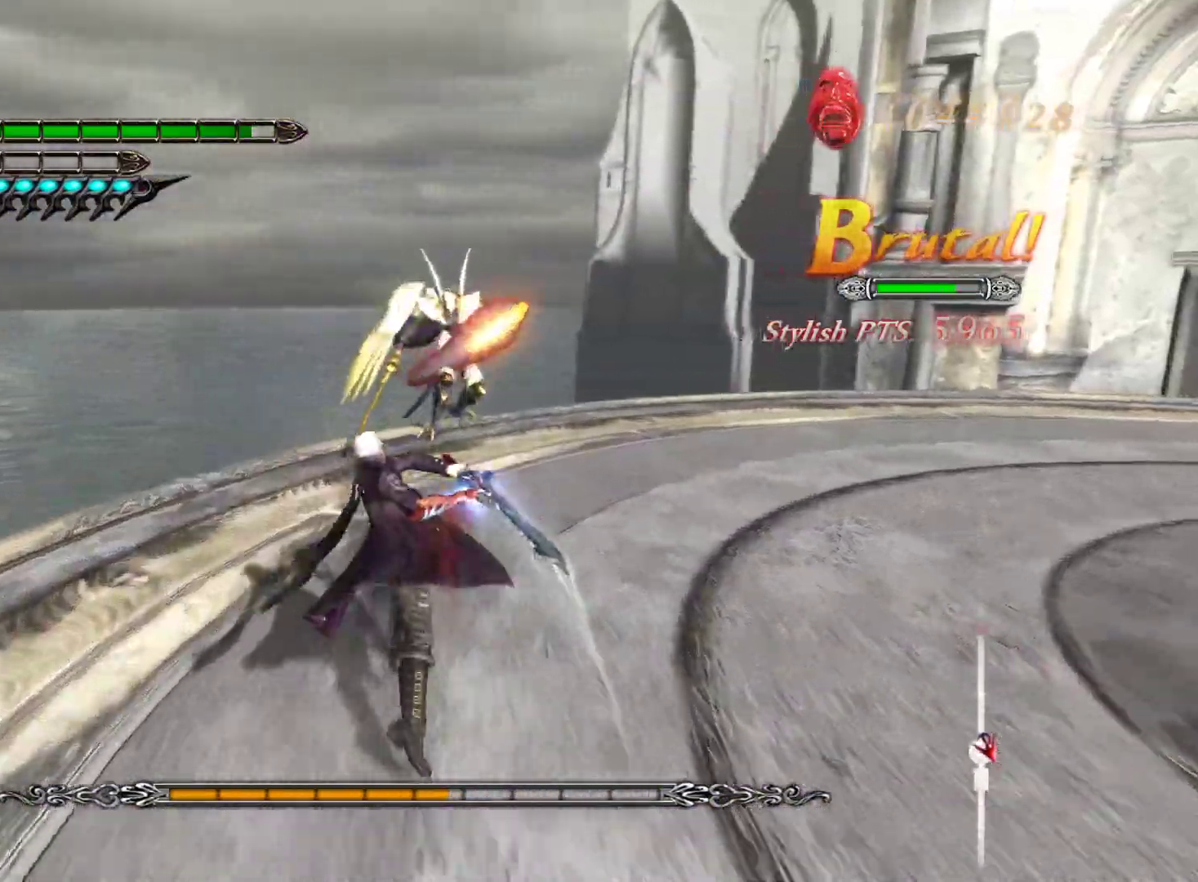
{"buttons": ["L1"], "left_stick": "up", "right_stick": "center", "events": []}
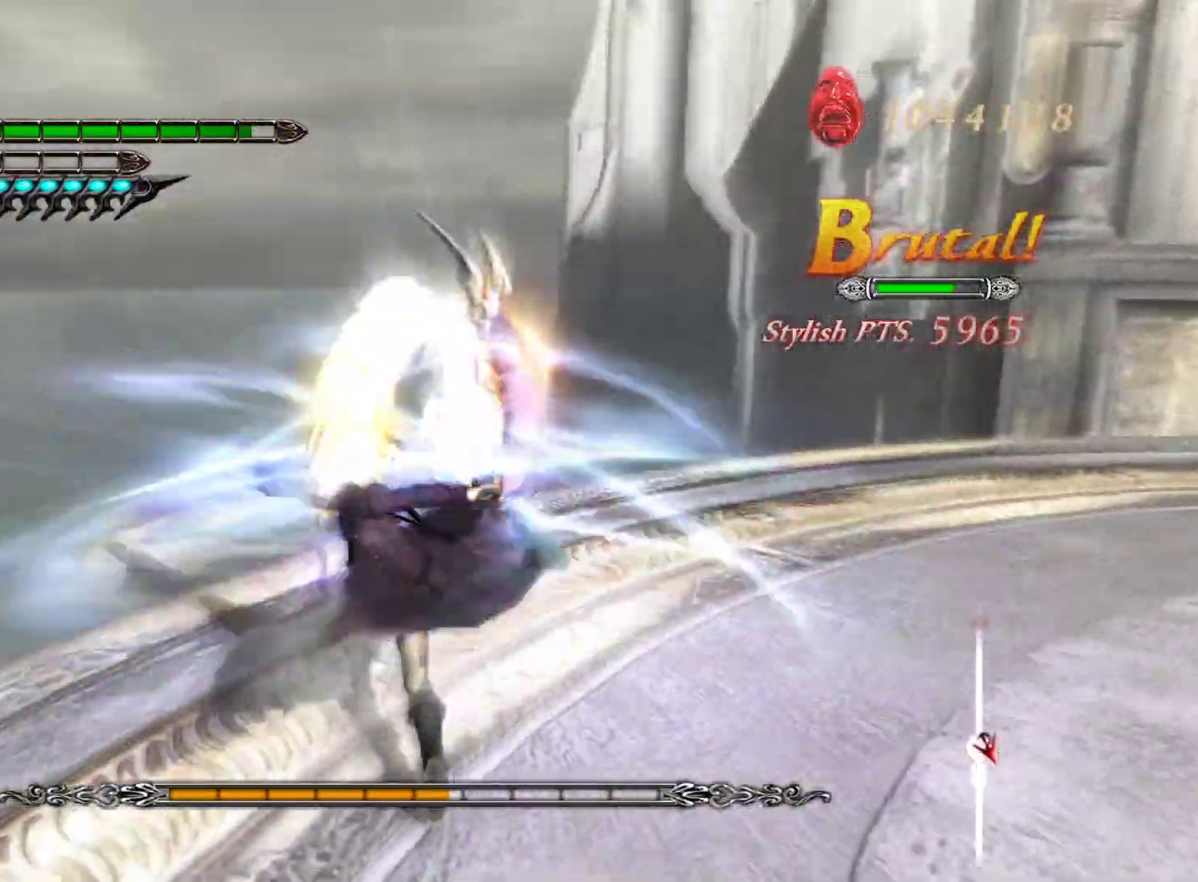
{"buttons": ["SQUARE", "L1"], "left_stick": "up", "right_stick": "center", "events": [[17, "R1", "down"], [167, "R1", "up"], [417, "SQUARE", "down"]]}
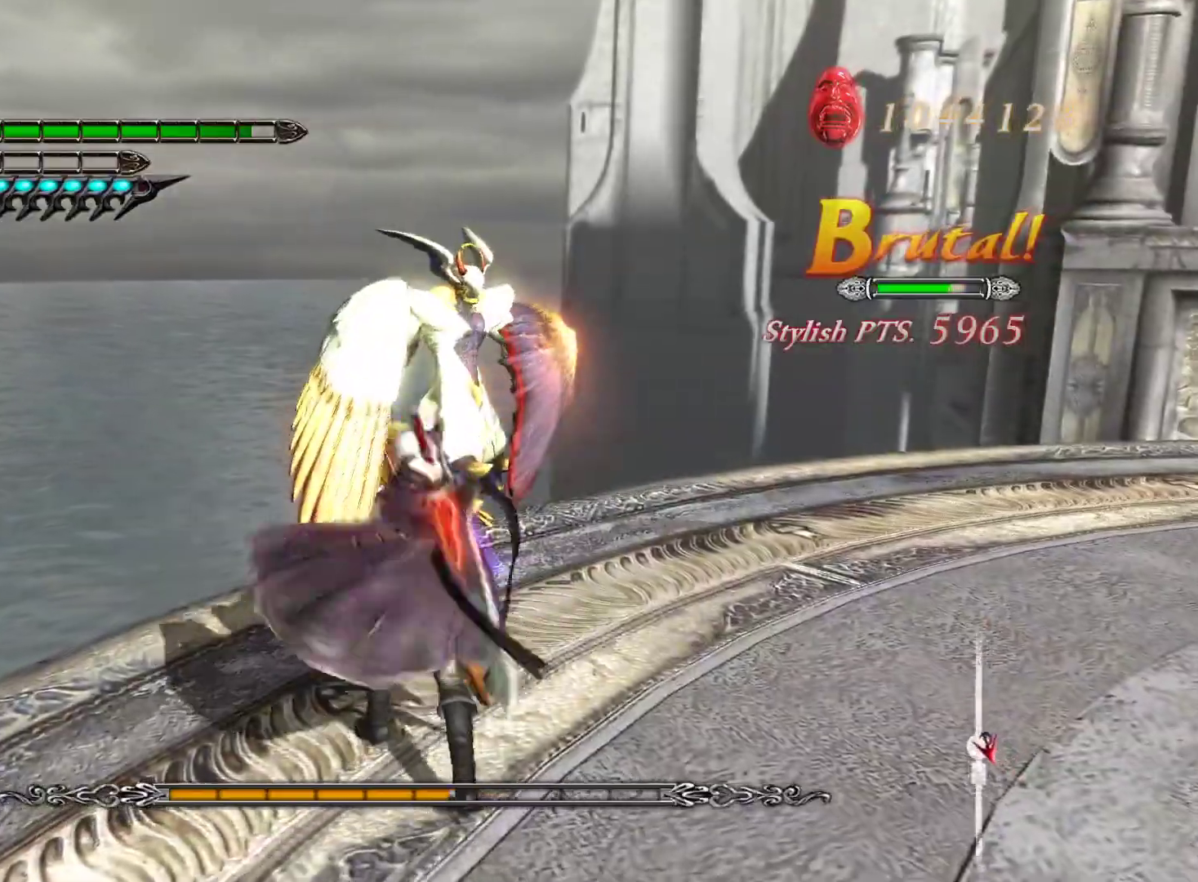
{"buttons": ["L1"], "left_stick": "up", "right_stick": "center", "events": [[33, "SQUARE", "up"], [183, "R1", "down"], [333, "R1", "up"], [383, "SQUARE", "down"], [500, "SQUARE", "up"]]}
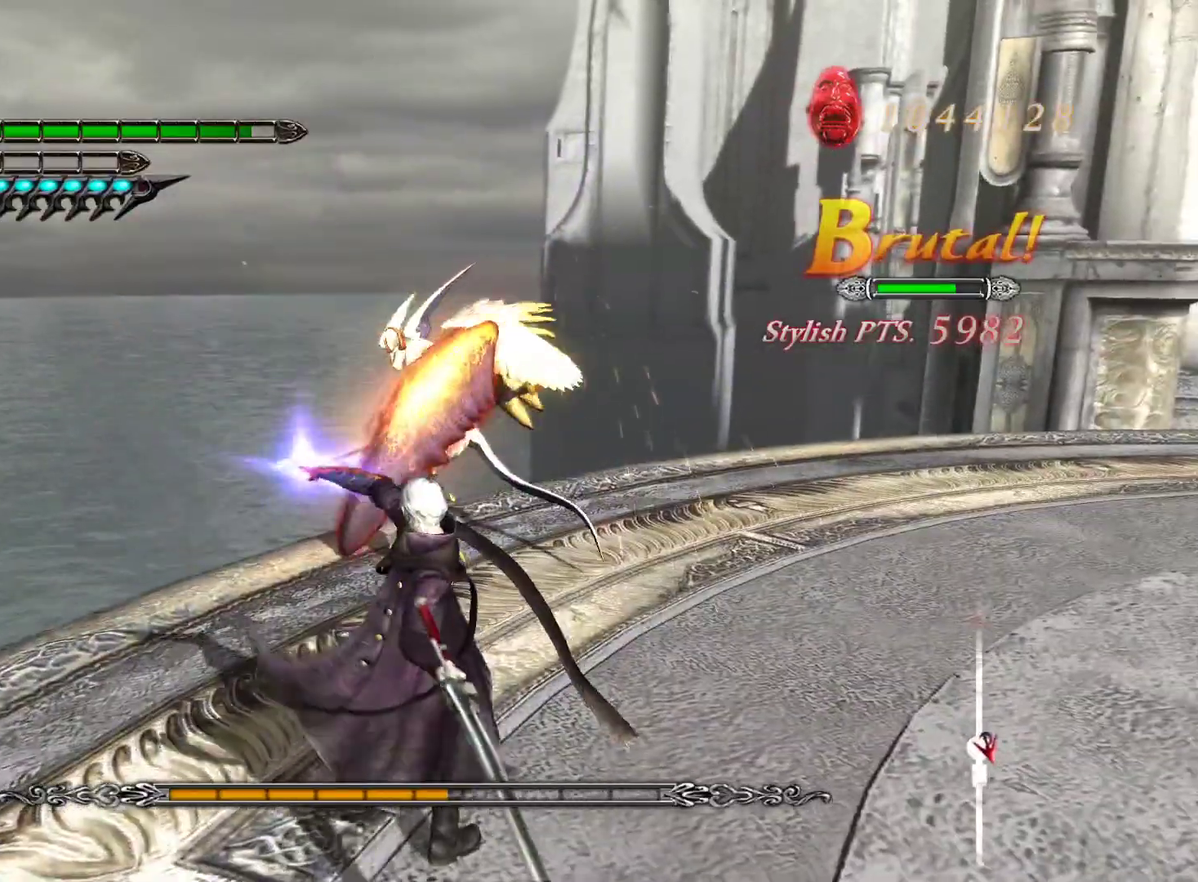
{"buttons": ["L1", "L2"], "left_stick": "down-right", "right_stick": "center", "events": [[183, "left_stick", "right"], [200, "L2", "down"], [283, "CROSS", "down"], [400, "CROSS", "up"], [433, "left_stick", "down-right"]]}
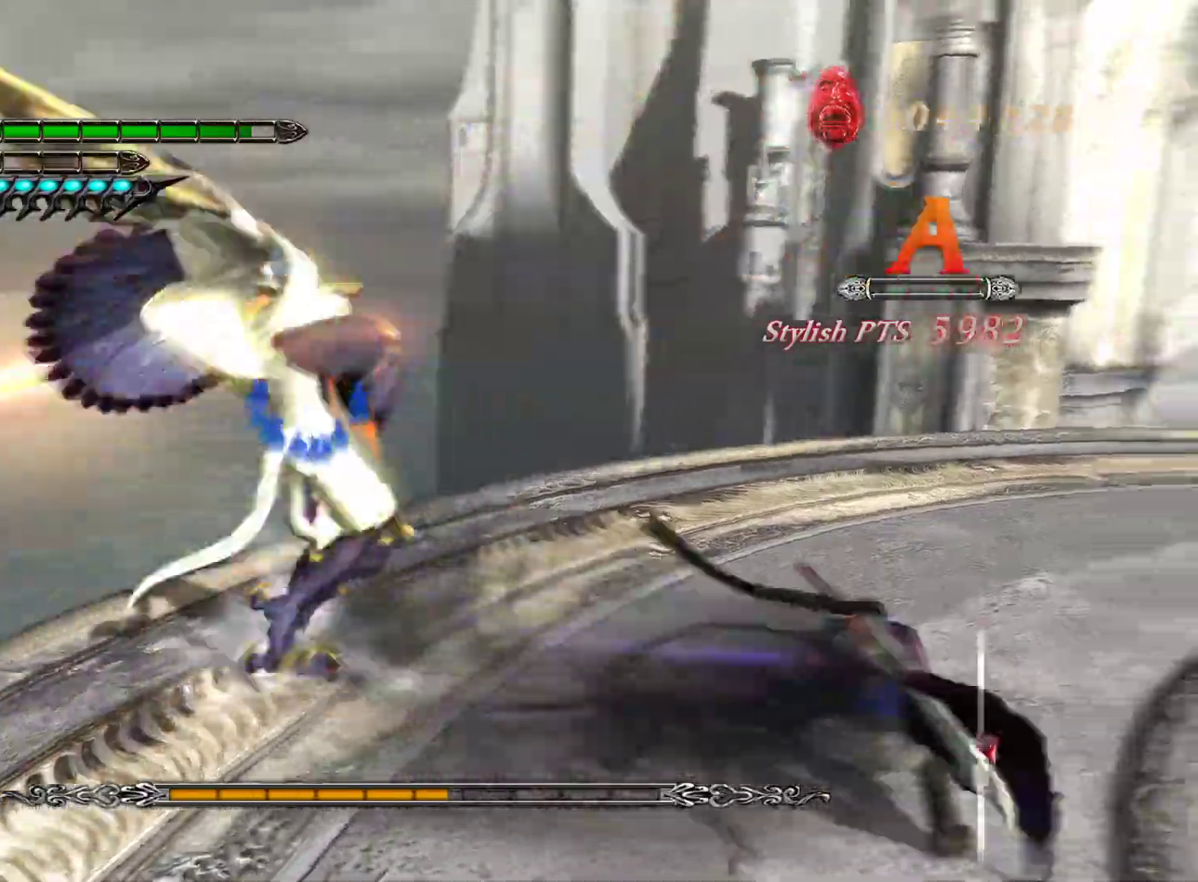
{"buttons": ["L1", "L2"], "left_stick": "down", "right_stick": "center", "events": [[217, "left_stick", "down"]]}
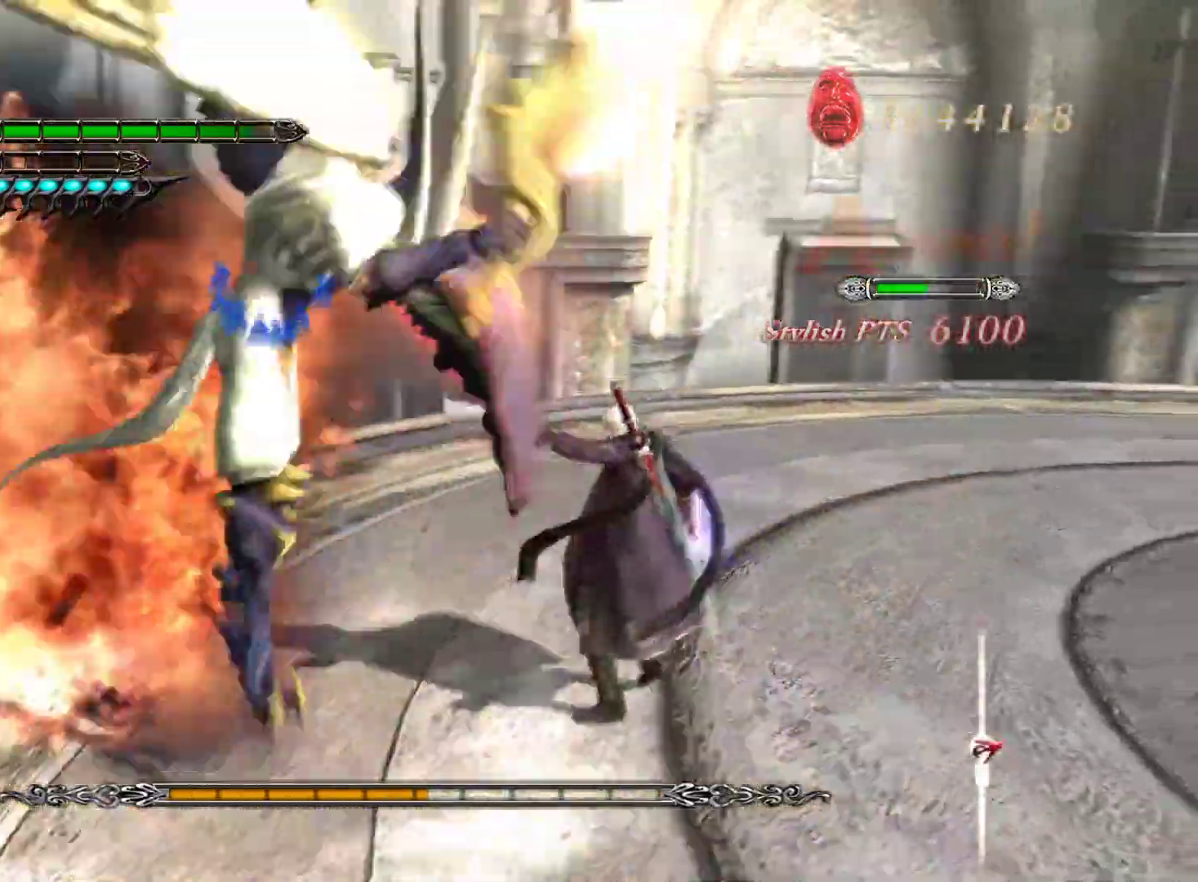
{"buttons": ["L1", "L2"], "left_stick": "down-left", "right_stick": "center", "events": [[200, "CROSS", "down"], [433, "CROSS", "up"], [450, "left_stick", "down-left"]]}
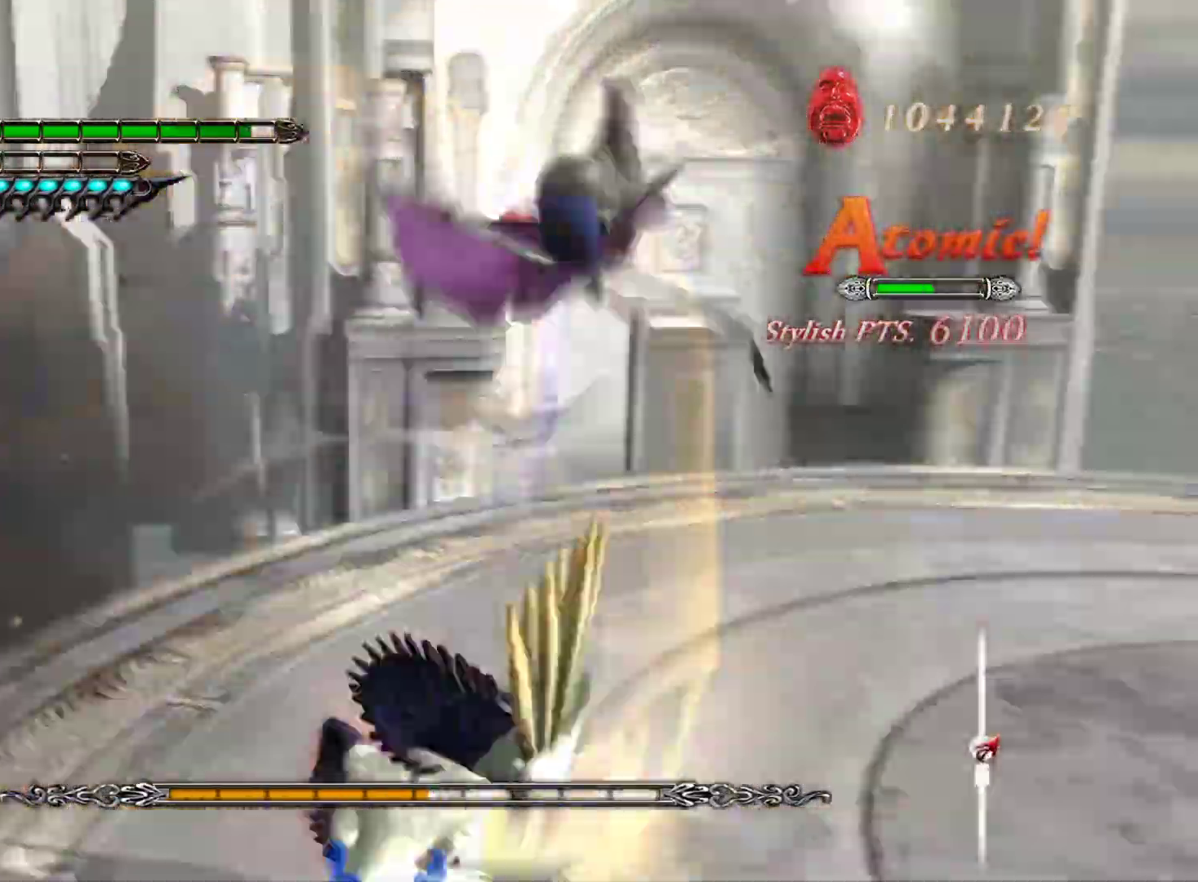
{"buttons": ["L1"], "left_stick": "up", "right_stick": "center", "events": [[250, "L2", "up"], [333, "left_stick", "up"]]}
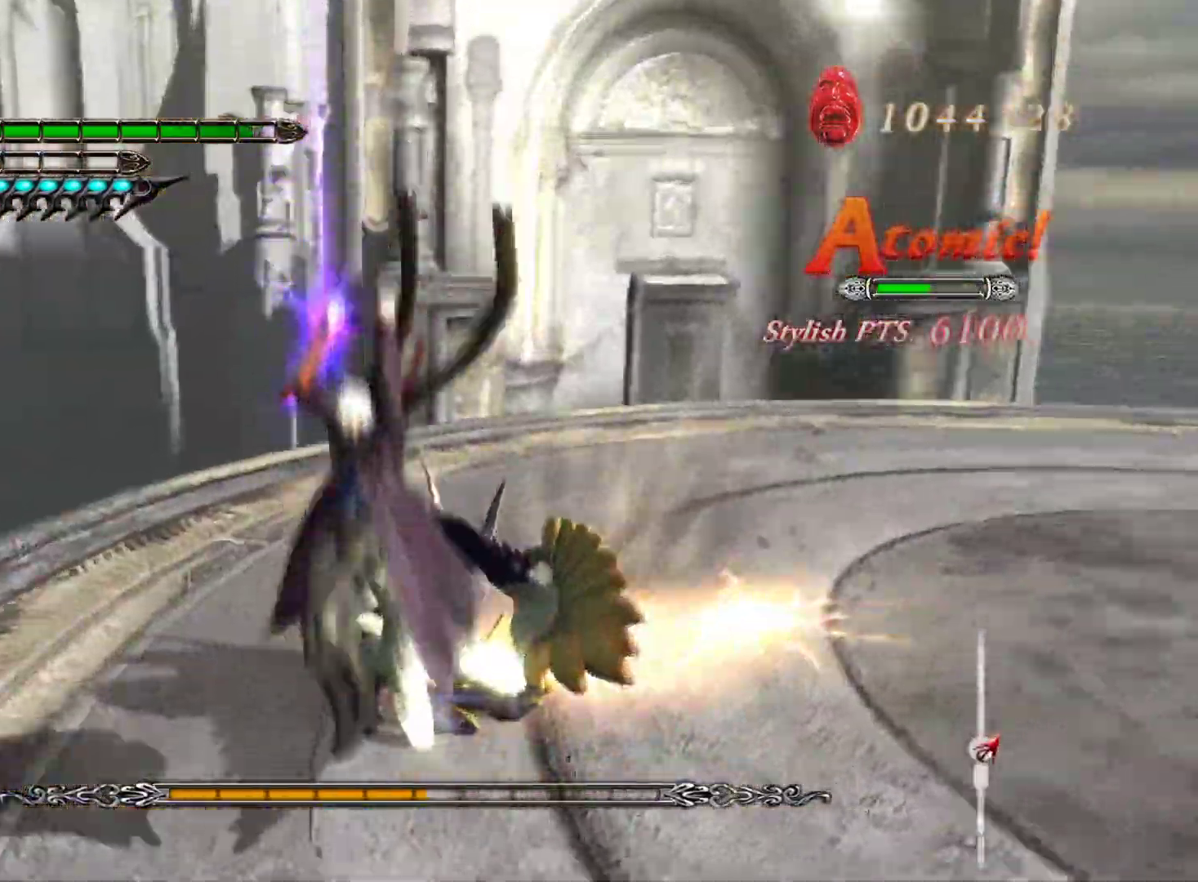
{"buttons": ["L1", "R1"], "left_stick": "up", "right_stick": "center", "events": [[117, "SQUARE", "down"], [200, "SQUARE", "up"], [383, "R1", "down"]]}
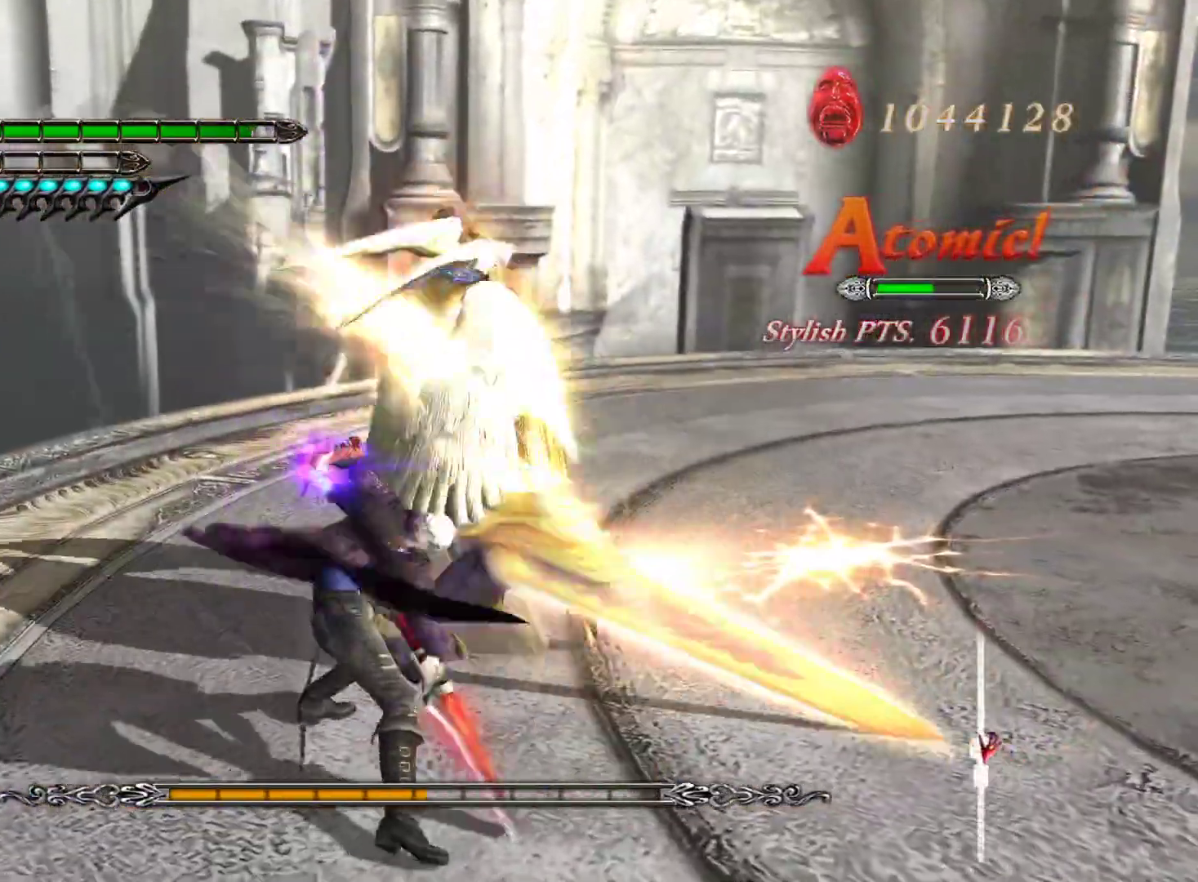
{"buttons": ["L1"], "left_stick": "up", "right_stick": "center", "events": [[17, "R1", "up"], [100, "SQUARE", "down"], [217, "SQUARE", "up"], [317, "R1", "down"], [450, "R1", "up"]]}
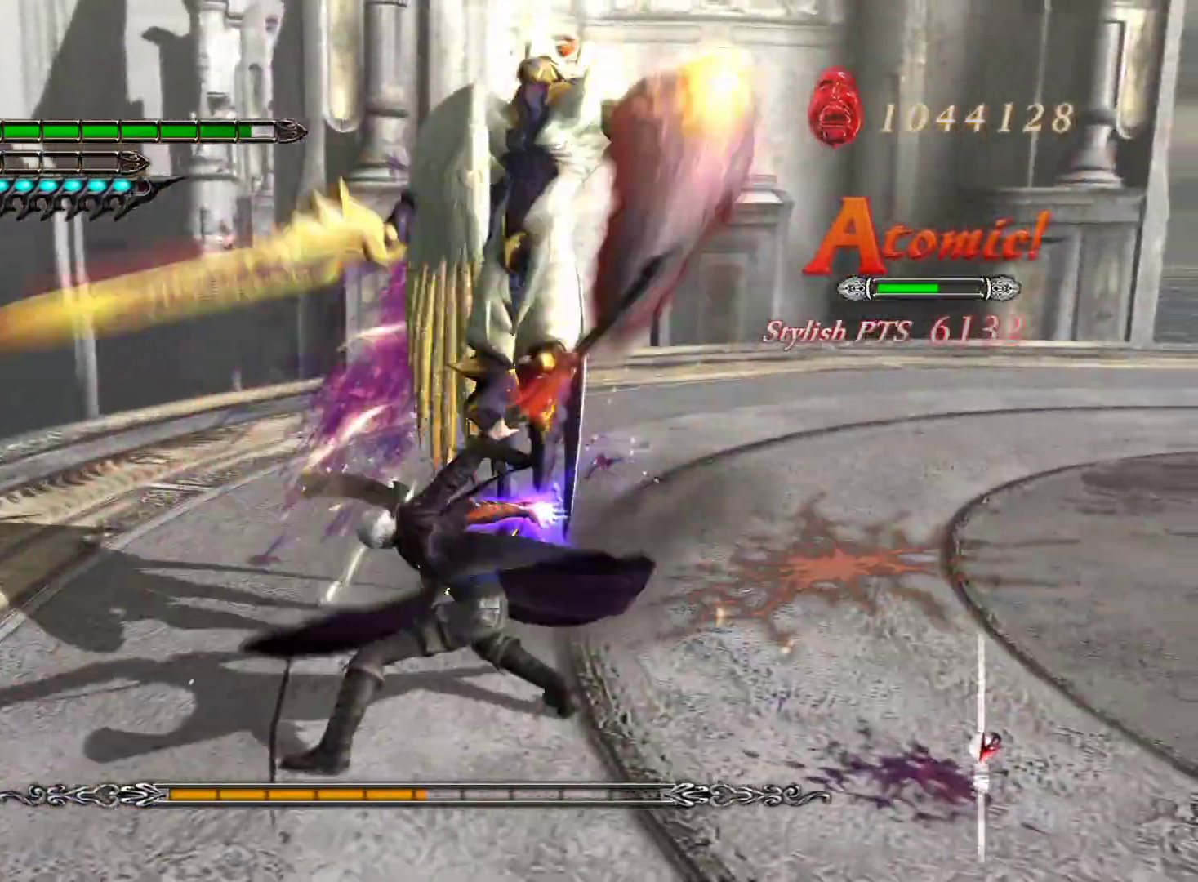
{"buttons": ["L1"], "left_stick": "up", "right_stick": "center", "events": []}
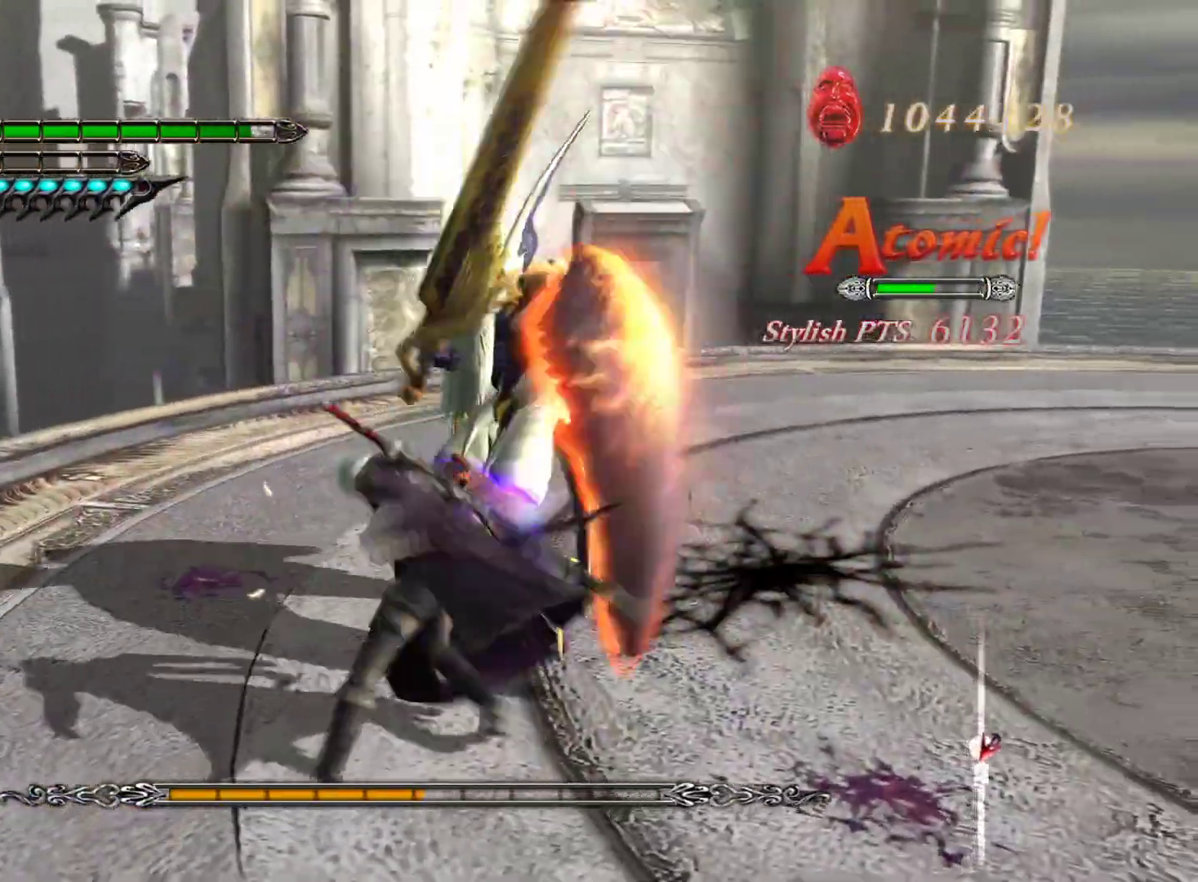
{"buttons": ["L1"], "left_stick": "right", "right_stick": "center", "events": [[233, "R2", "down"], [367, "R2", "up"], [467, "left_stick", "right"]]}
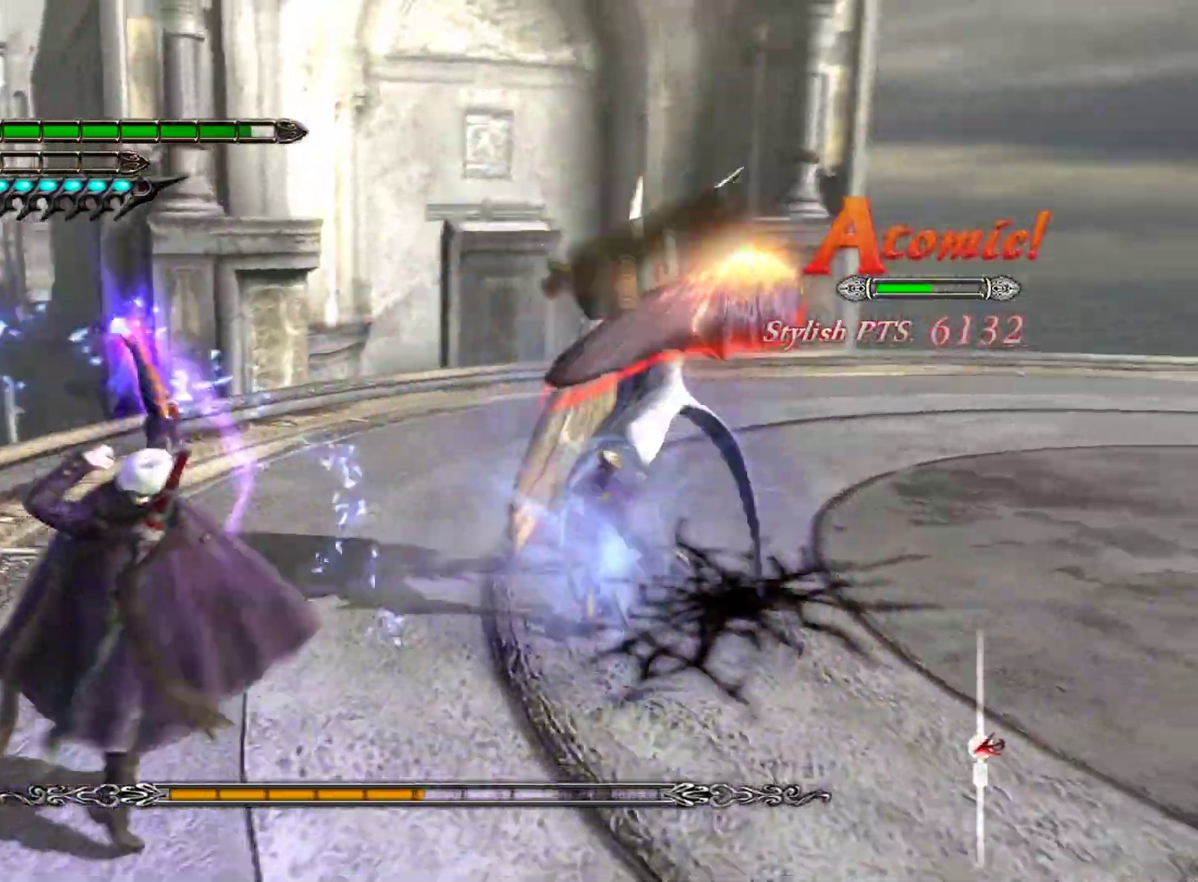
{"buttons": ["L1", "L2"], "left_stick": "down-right", "right_stick": "center", "events": [[83, "left_stick", "down-right"], [233, "L2", "down"]]}
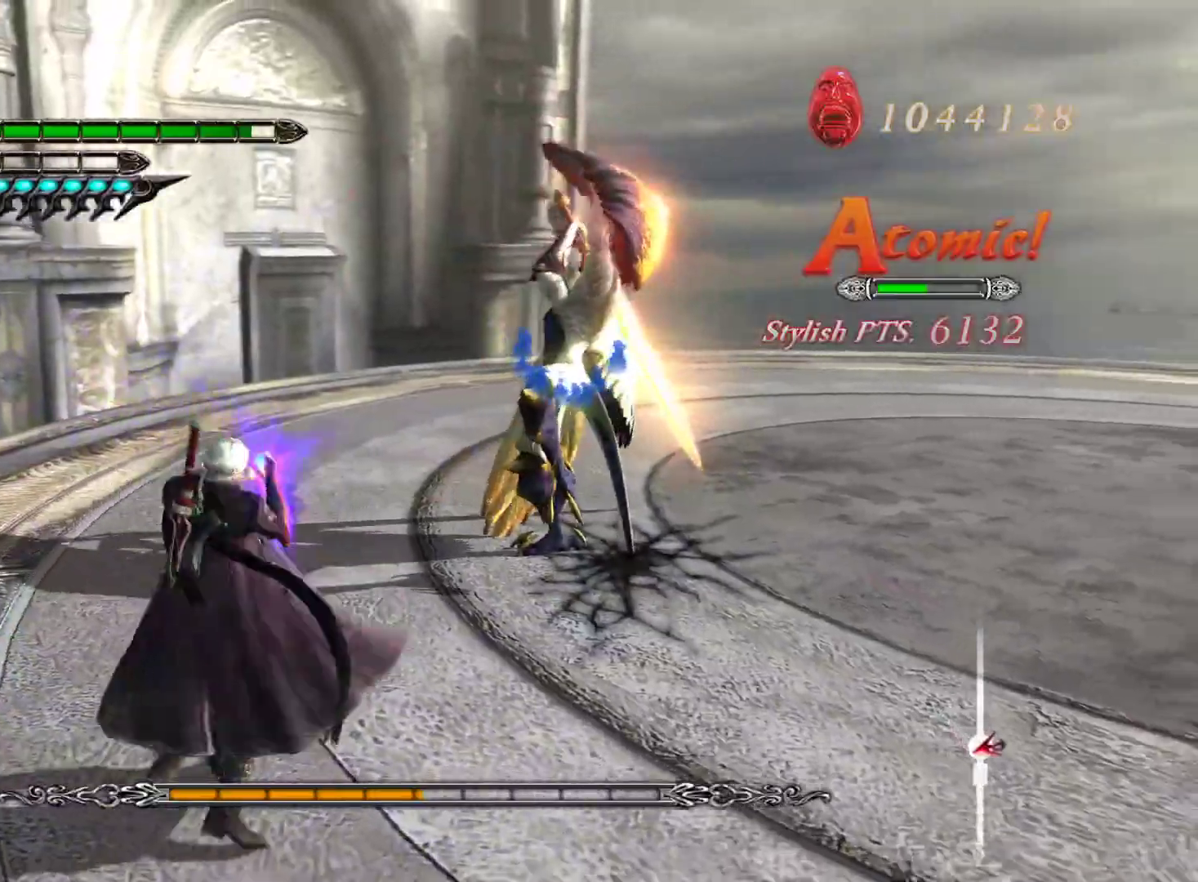
{"buttons": ["L1", "L2"], "left_stick": "up-right", "right_stick": "center", "events": [[283, "CROSS", "down"], [350, "left_stick", "up-right"], [383, "CROSS", "up"]]}